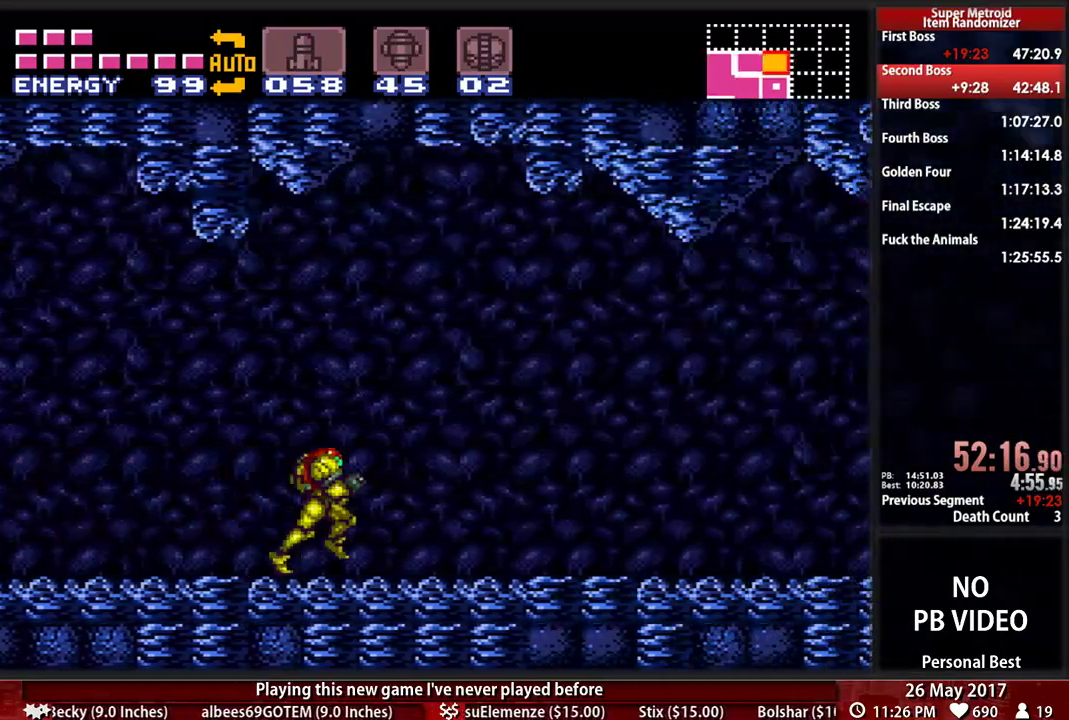
Gameplay with a controller (Nintendo layout); each line is a JSON object with the inputs held at the frame after it. "events" lists button and stick changes between this image and that frame as [ms after this image, input, new state], when the widget could be followed in between. Not read: L3 R3 SELECT START.
{"buttons": ["DPAD_DOWN"]}
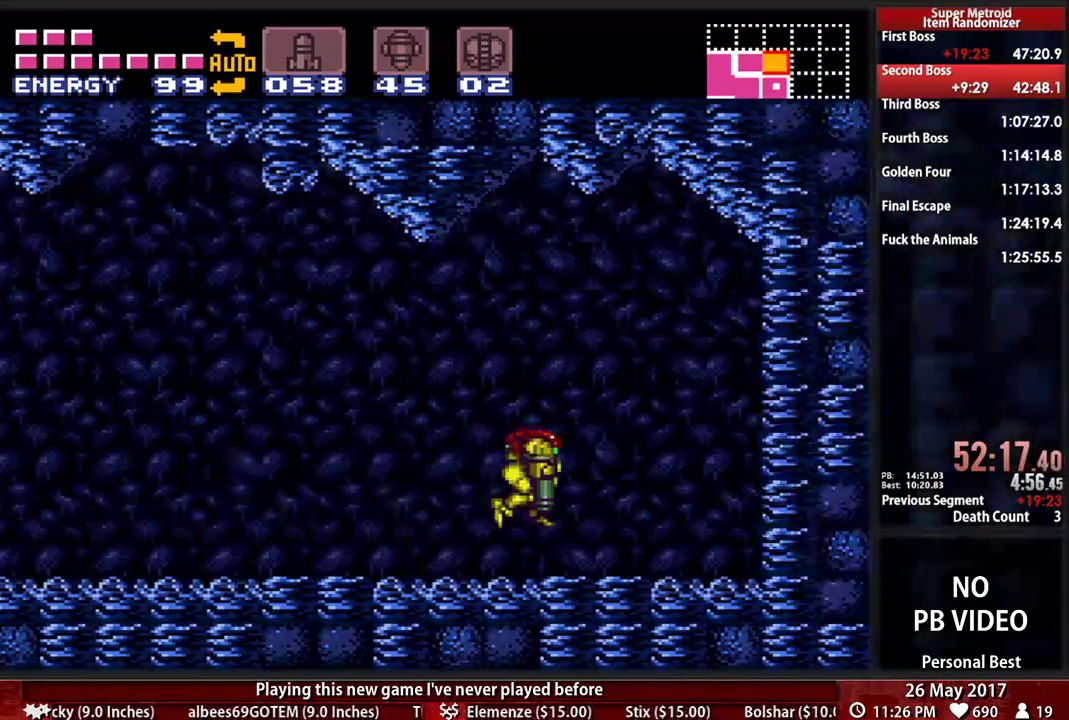
{"buttons": ["B", "DPAD_LEFT"], "events": [[52, "DPAD_DOWN", "up"], [86, "B", "down"], [121, "DPAD_LEFT", "down"], [379, "Y", "down"], [483, "Y", "up"]]}
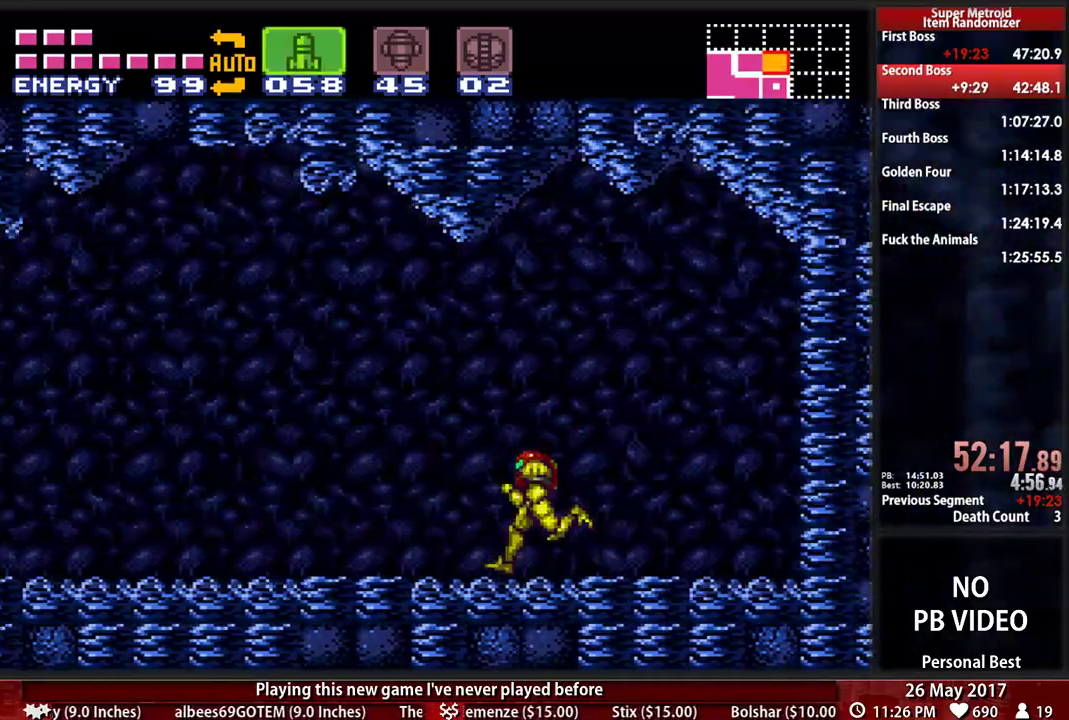
{"buttons": ["B", "DPAD_RIGHT"], "events": [[86, "Y", "down"], [121, "DPAD_LEFT", "up"], [155, "DPAD_RIGHT", "down"], [190, "Y", "up"], [276, "Y", "down"], [379, "Y", "up"]]}
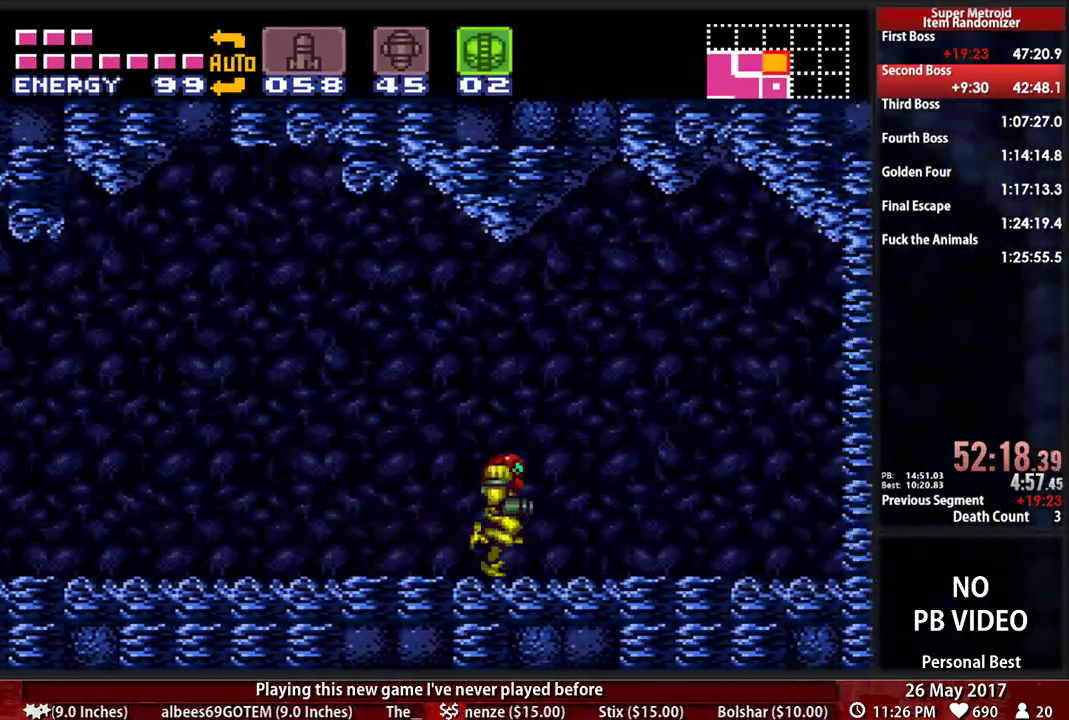
{"buttons": ["A", "DPAD_DOWN", "DPAD_RIGHT"]}
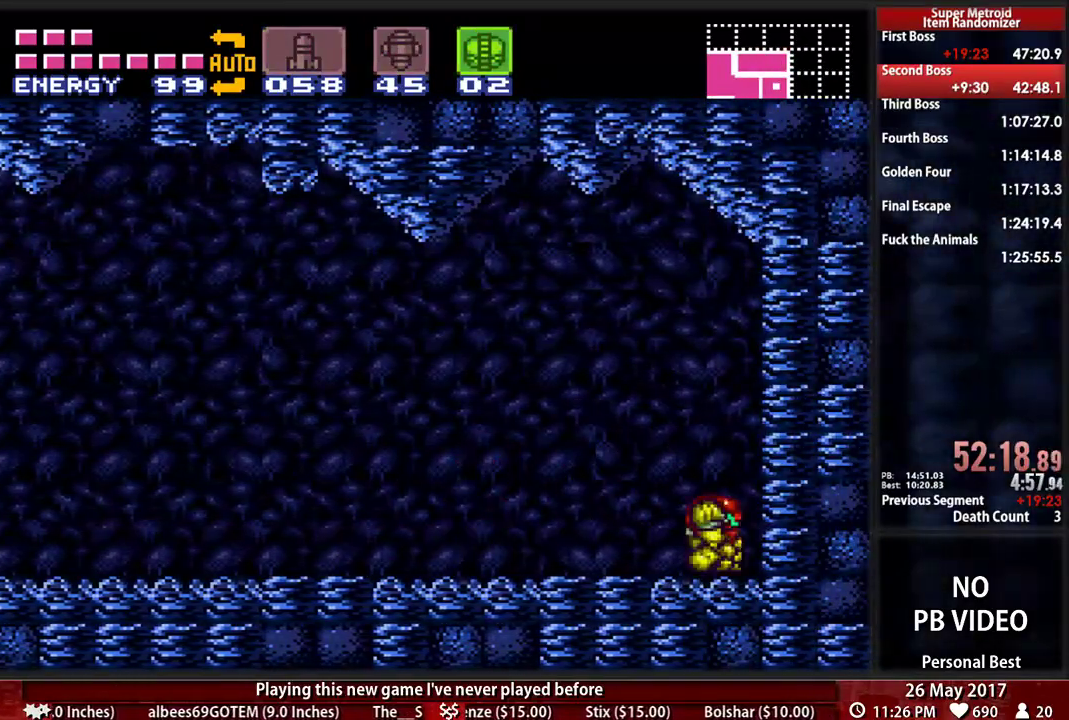
{"buttons": ["B", "DPAD_LEFT"], "events": [[52, "DPAD_DOWN", "up"], [121, "A", "up"], [190, "DPAD_RIGHT", "up"], [190, "X", "down"], [259, "DPAD_LEFT", "down"], [276, "X", "up"], [448, "B", "down"]]}
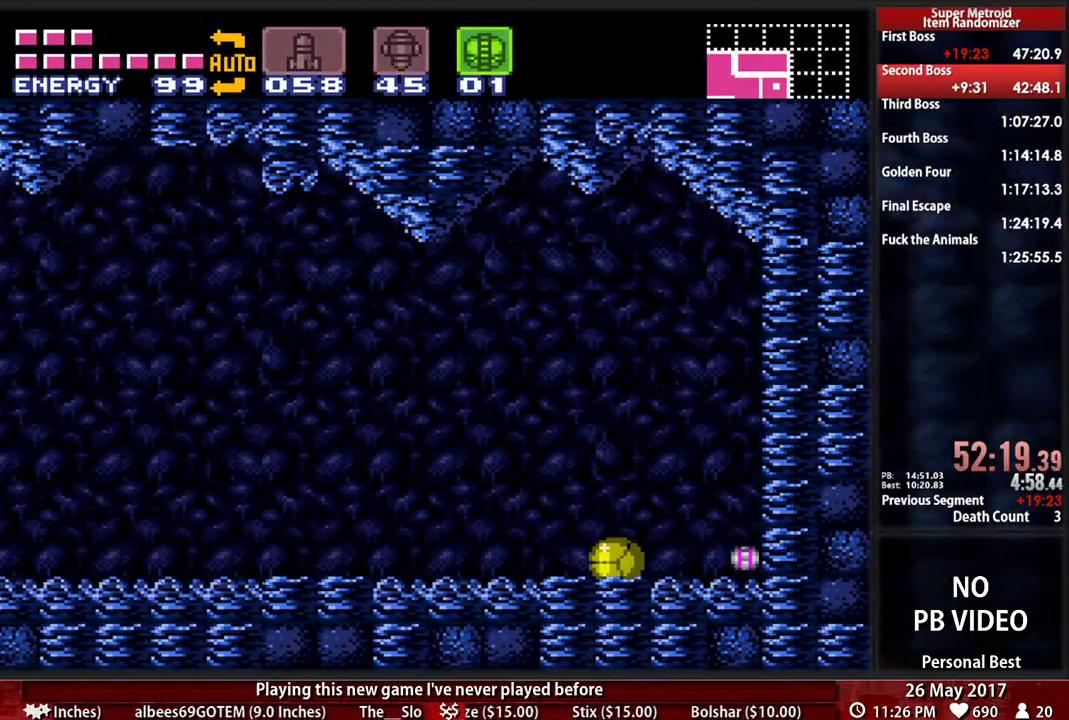
{"buttons": ["B", "DPAD_RIGHT"], "events": [[224, "DPAD_LEFT", "up"], [259, "DPAD_RIGHT", "down"]]}